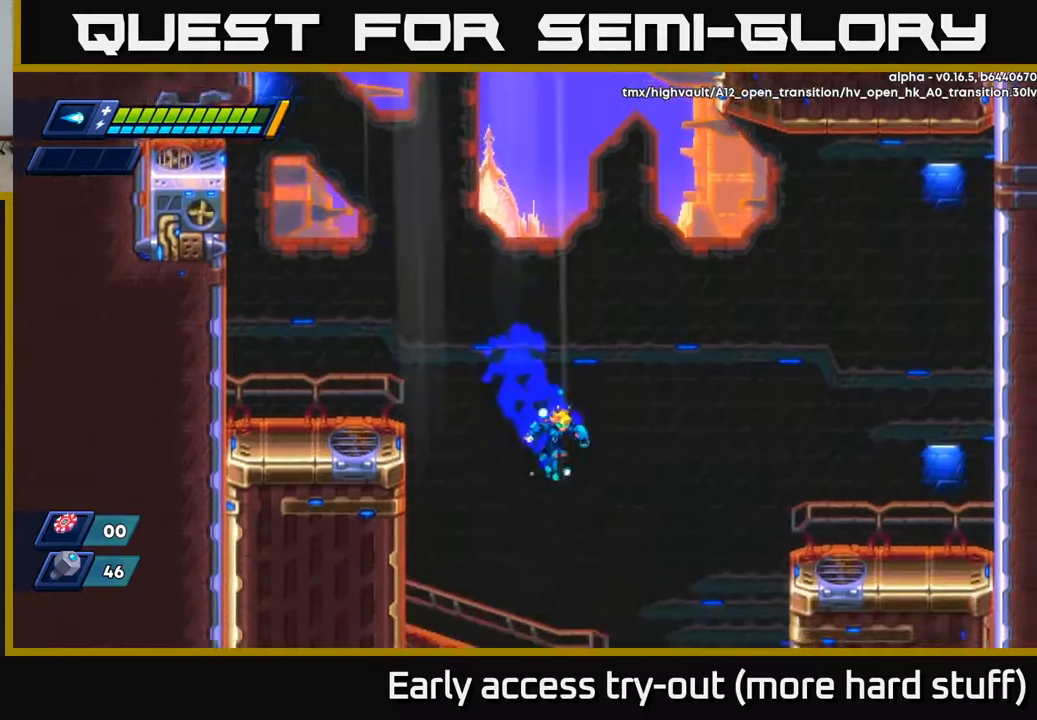
Gameplay with a controller (Xbox layout); each line is a JSON object with the inputs held at the frame after it. "events" lists button and stick changes between this image and that frame as [ms after this image, input, new state], when the widget could be followed in between. Not read: left_stick.
{"buttons": ["DPAD_LEFT"], "right_stick": "center", "events": [[17, "DPAD_DOWN", "up"], [117, "DPAD_DOWN", "down"], [183, "DPAD_RIGHT", "up"], [383, "DPAD_DOWN", "up"], [500, "DPAD_LEFT", "down"]]}
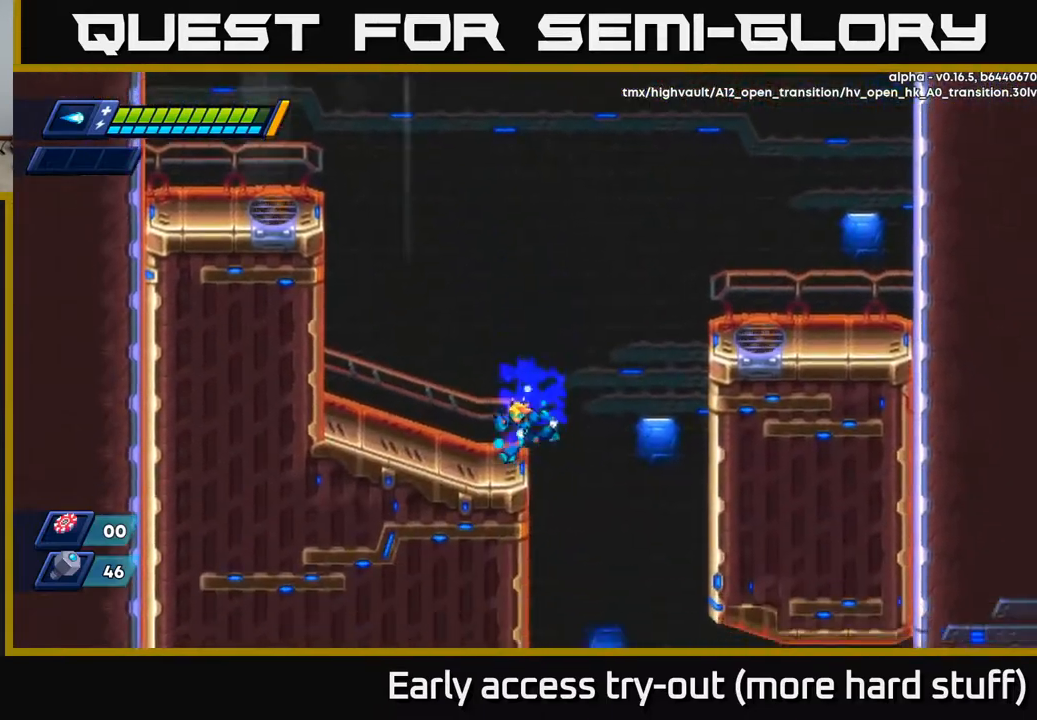
{"buttons": ["DPAD_DOWN", "DPAD_RIGHT"], "right_stick": "center", "events": [[150, "DPAD_LEFT", "up"], [183, "DPAD_RIGHT", "down"], [483, "DPAD_DOWN", "down"]]}
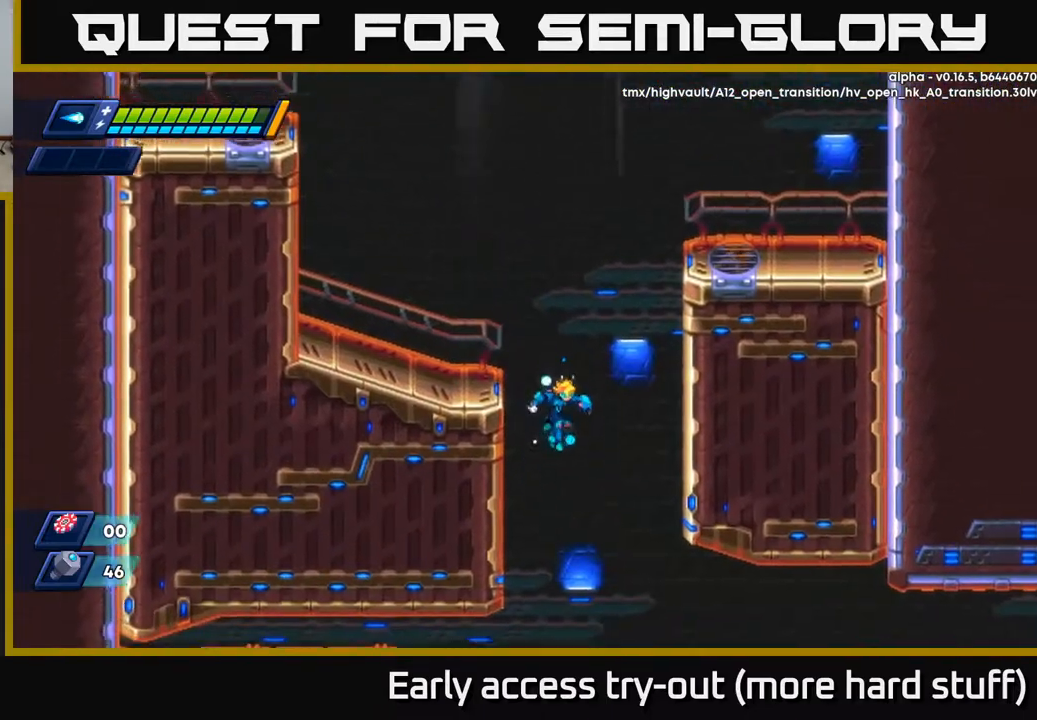
{"buttons": ["DPAD_DOWN"], "right_stick": "center", "events": [[33, "DPAD_RIGHT", "up"]]}
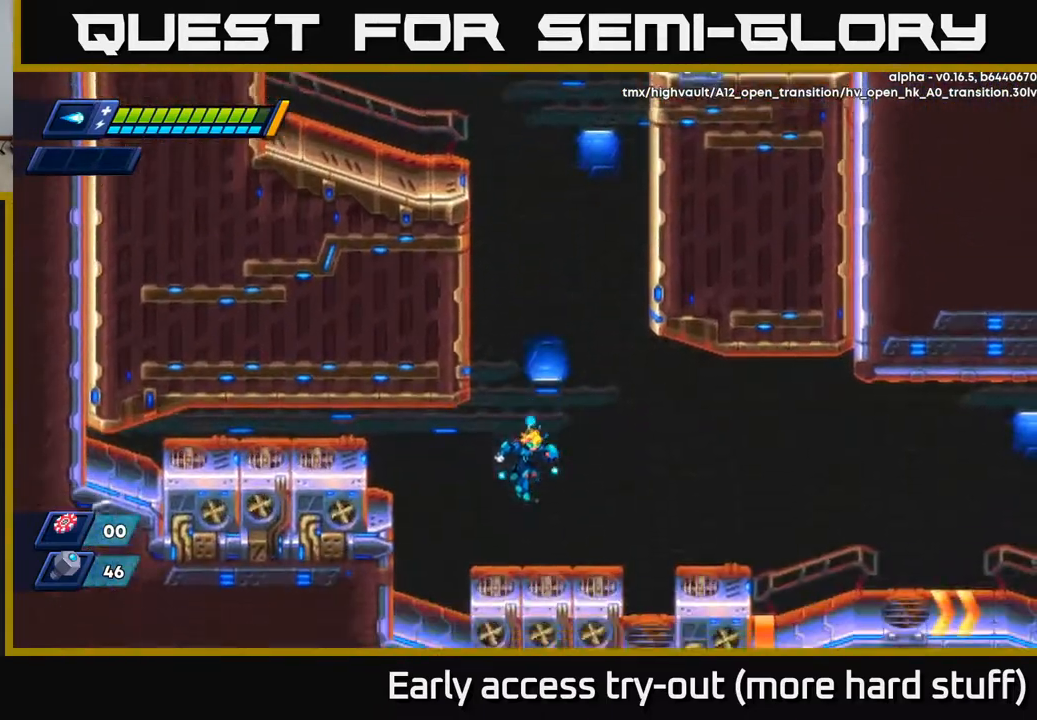
{"buttons": ["R2", "DPAD_RIGHT"], "right_stick": "center", "events": [[33, "DPAD_DOWN", "up"], [117, "DPAD_RIGHT", "down"], [333, "R2", "down"], [400, "A", "down"], [500, "A", "up"]]}
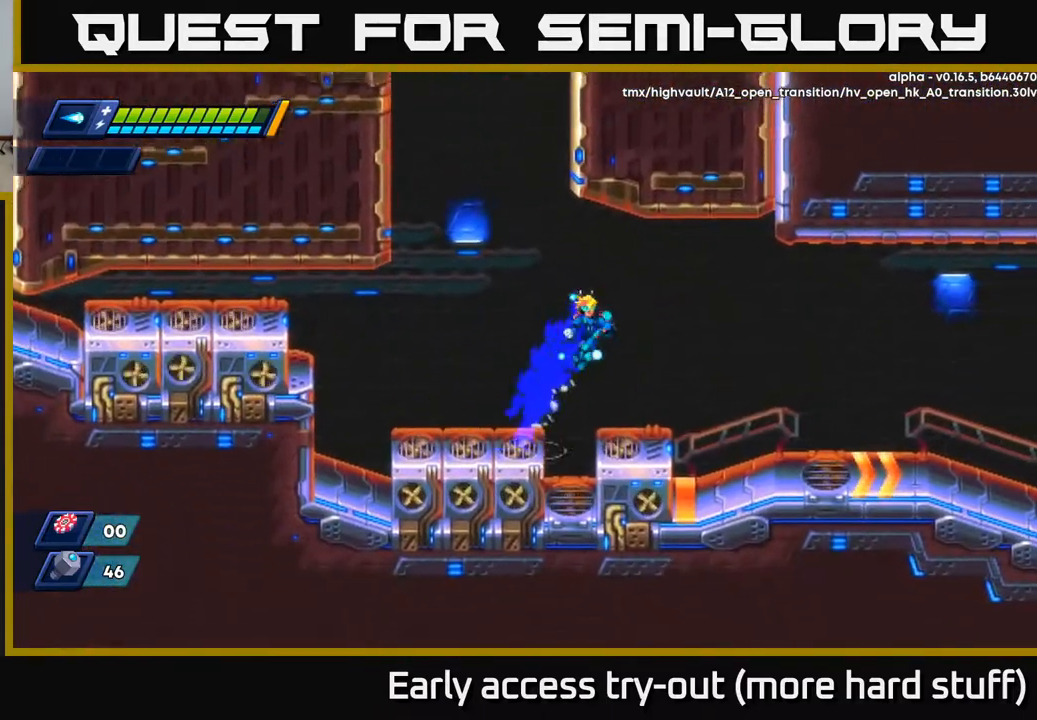
{"buttons": ["DPAD_RIGHT"], "right_stick": "center", "events": [[67, "R2", "up"]]}
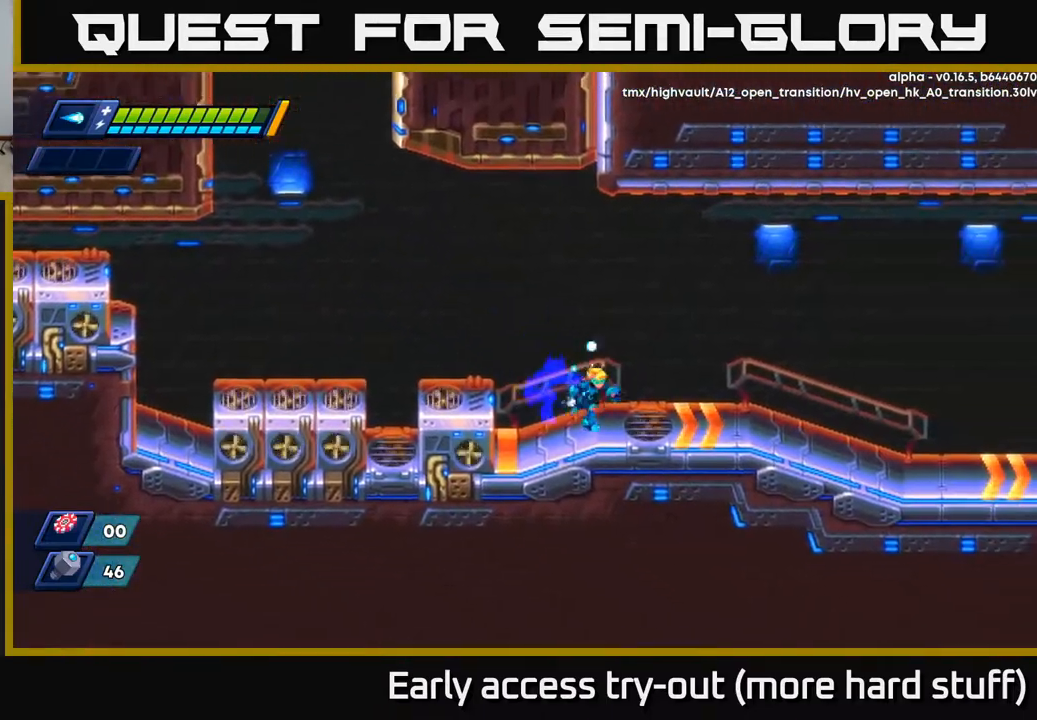
{"buttons": ["DPAD_RIGHT"], "right_stick": "center", "events": [[67, "R2", "down"], [100, "A", "down"], [183, "A", "up"], [217, "R2", "up"]]}
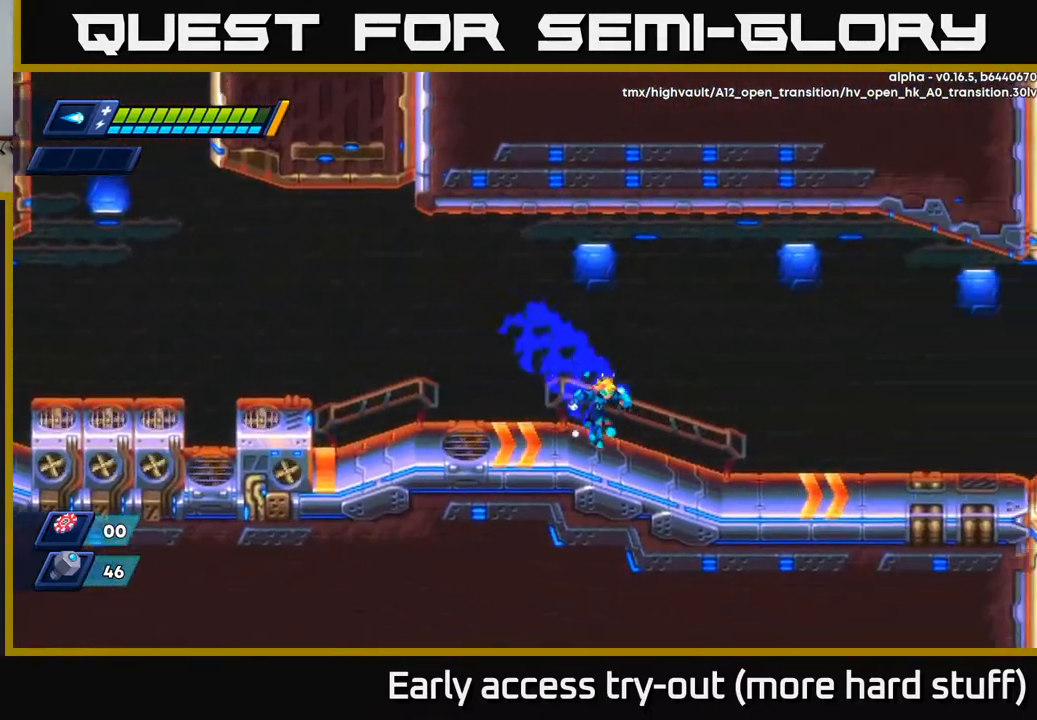
{"buttons": ["A", "R2", "DPAD_RIGHT"], "right_stick": "center", "events": [[183, "R2", "down"], [250, "A", "down"]]}
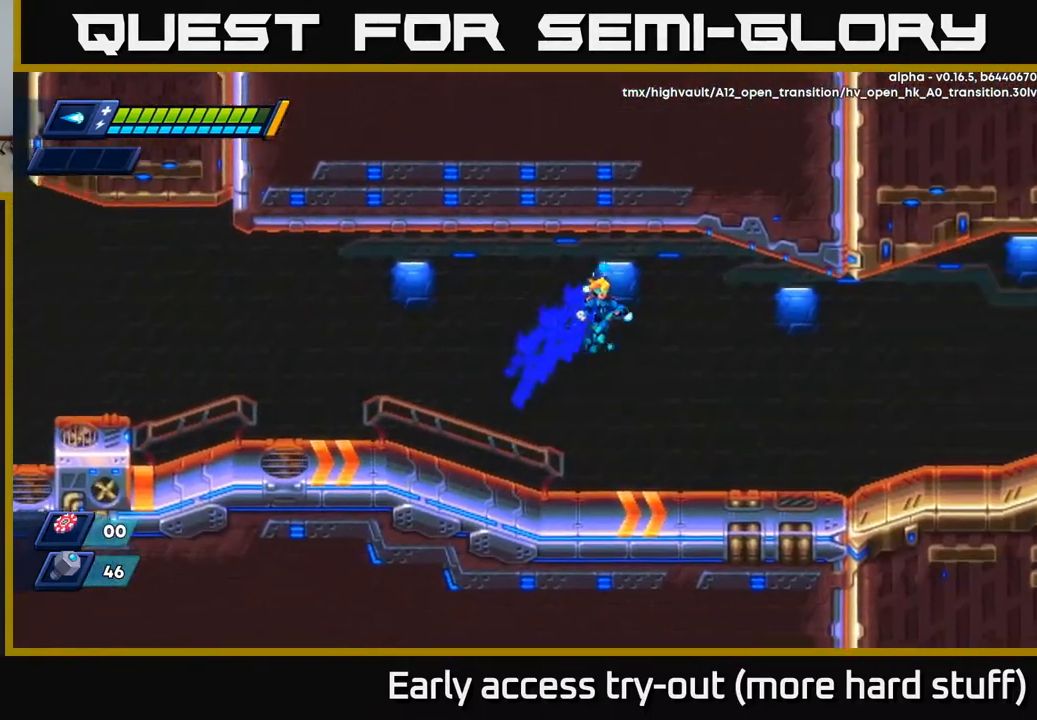
{"buttons": ["DPAD_RIGHT"], "right_stick": "center", "events": [[300, "A", "up"], [450, "R2", "up"]]}
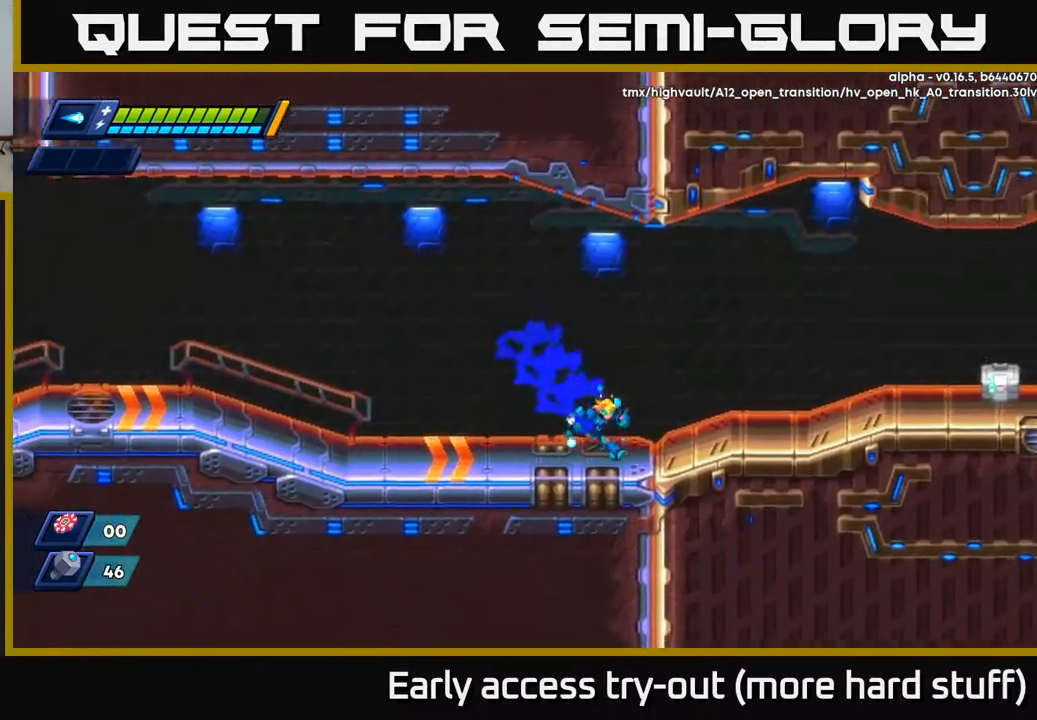
{"buttons": ["DPAD_RIGHT"], "right_stick": "center", "events": [[100, "R2", "down"], [183, "A", "down"], [283, "A", "up"], [283, "X", "down"], [333, "R2", "up"], [333, "X", "up"]]}
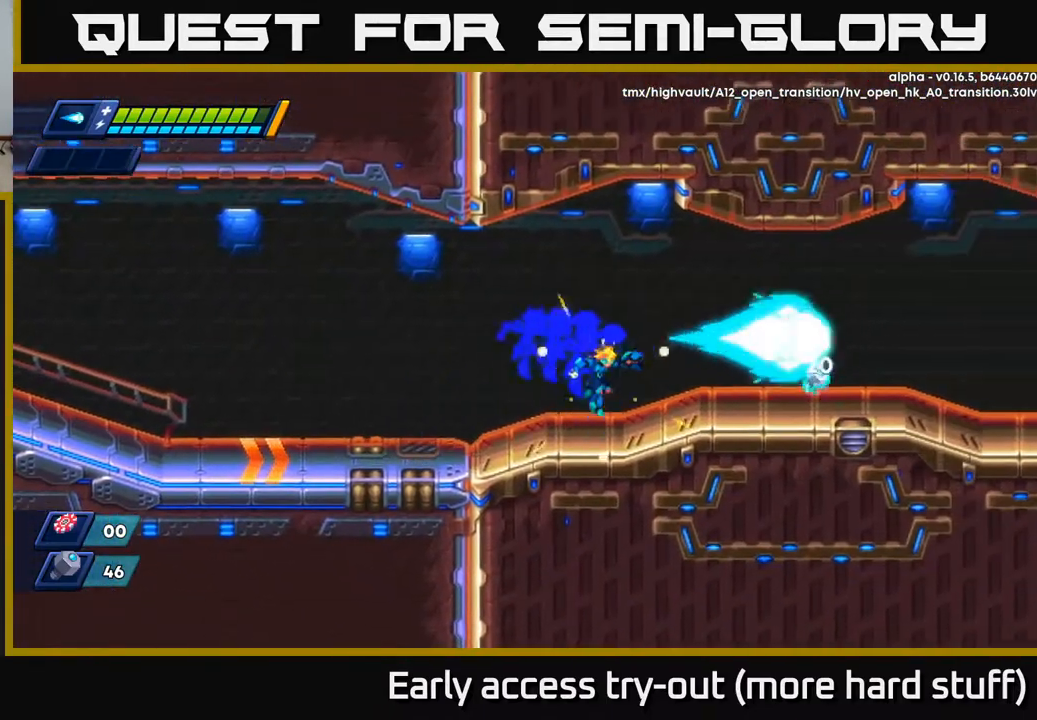
{"buttons": ["A", "R2", "DPAD_RIGHT"], "right_stick": "center", "events": [[67, "X", "down"], [133, "X", "up"], [217, "X", "down"], [283, "X", "up"], [367, "X", "down"], [450, "X", "up"], [467, "R2", "down"], [500, "A", "down"]]}
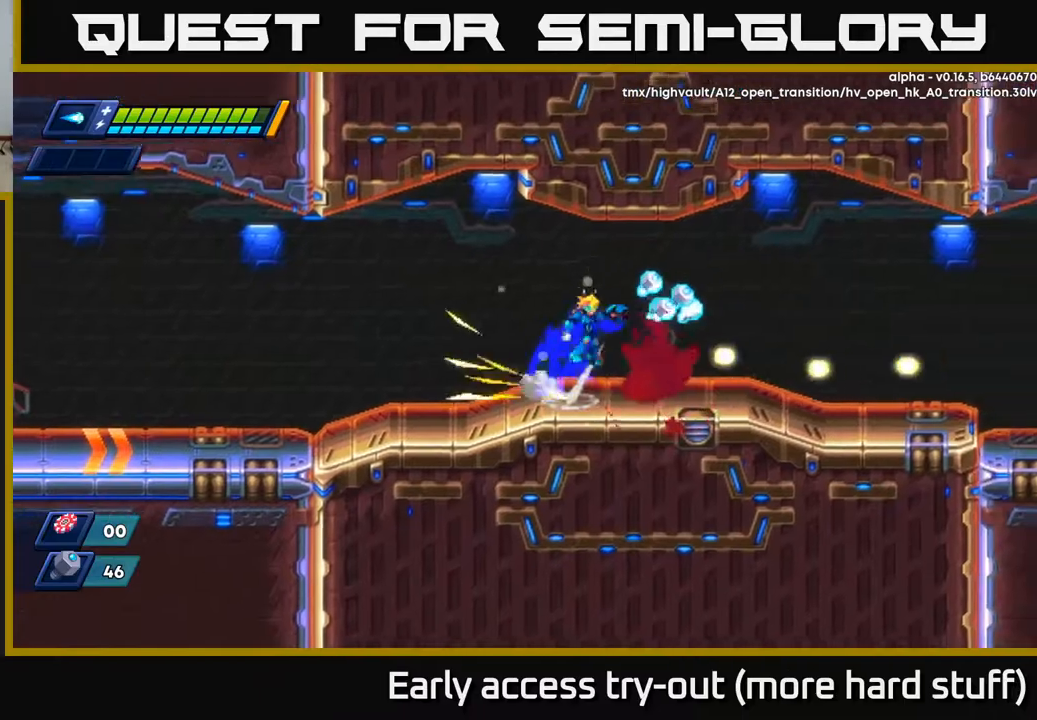
{"buttons": [], "right_stick": "center", "events": [[117, "A", "up"], [150, "R2", "up"], [500, "DPAD_RIGHT", "up"]]}
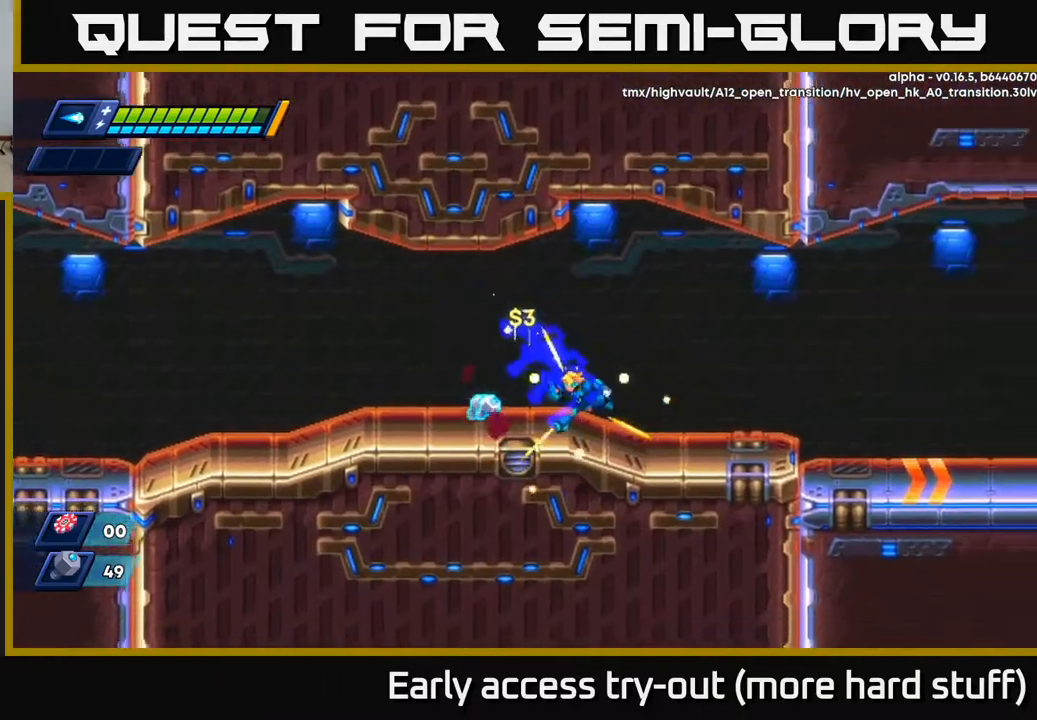
{"buttons": ["R2", "DPAD_RIGHT"], "right_stick": "center", "events": [[33, "DPAD_LEFT", "down"], [133, "R2", "down"], [367, "DPAD_LEFT", "up"], [367, "R2", "up"], [400, "DPAD_RIGHT", "down"], [483, "R2", "down"]]}
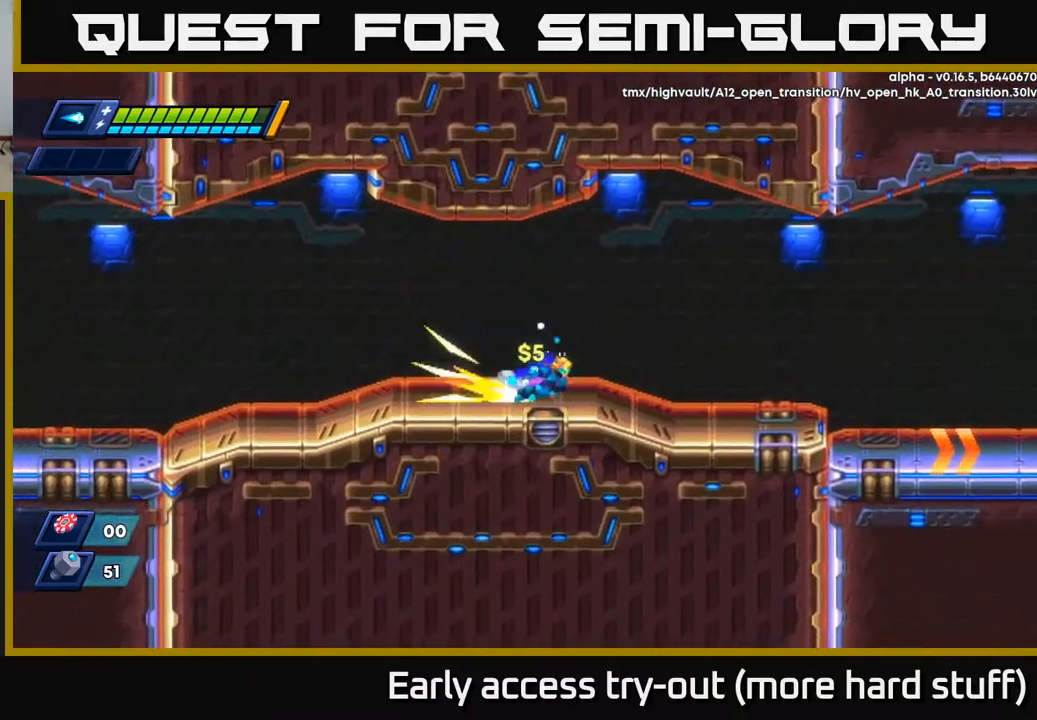
{"buttons": ["R2", "DPAD_RIGHT"], "right_stick": "center", "events": [[250, "A", "down"], [383, "A", "up"]]}
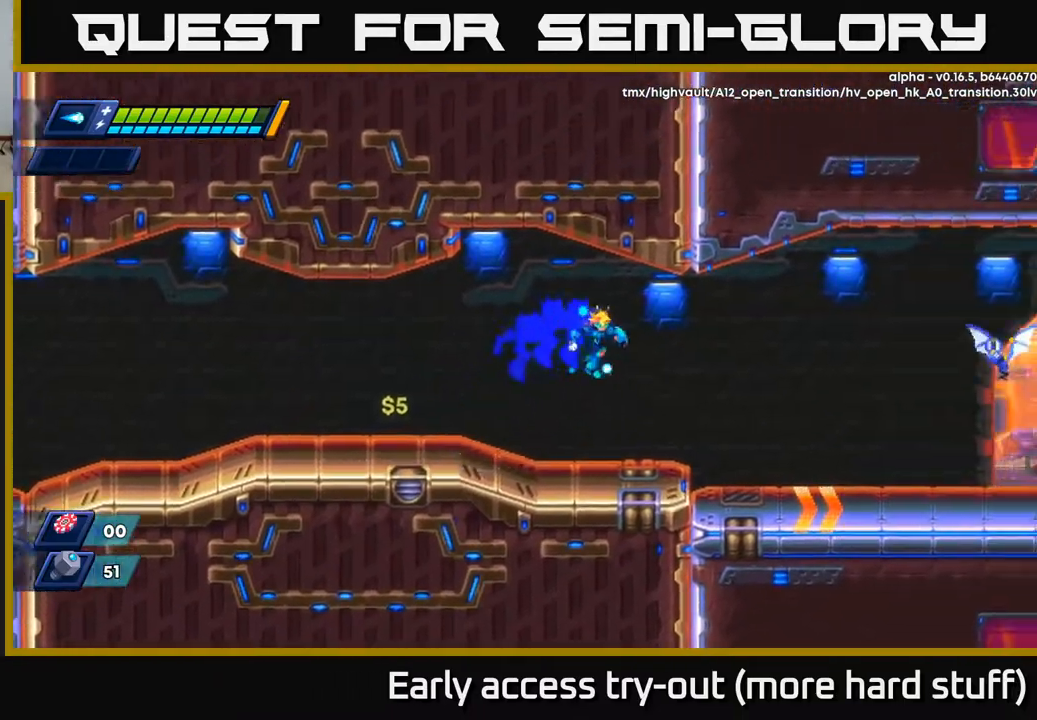
{"buttons": ["DPAD_RIGHT"], "right_stick": "center", "events": [[233, "X", "down"], [317, "X", "up"], [383, "R2", "up"]]}
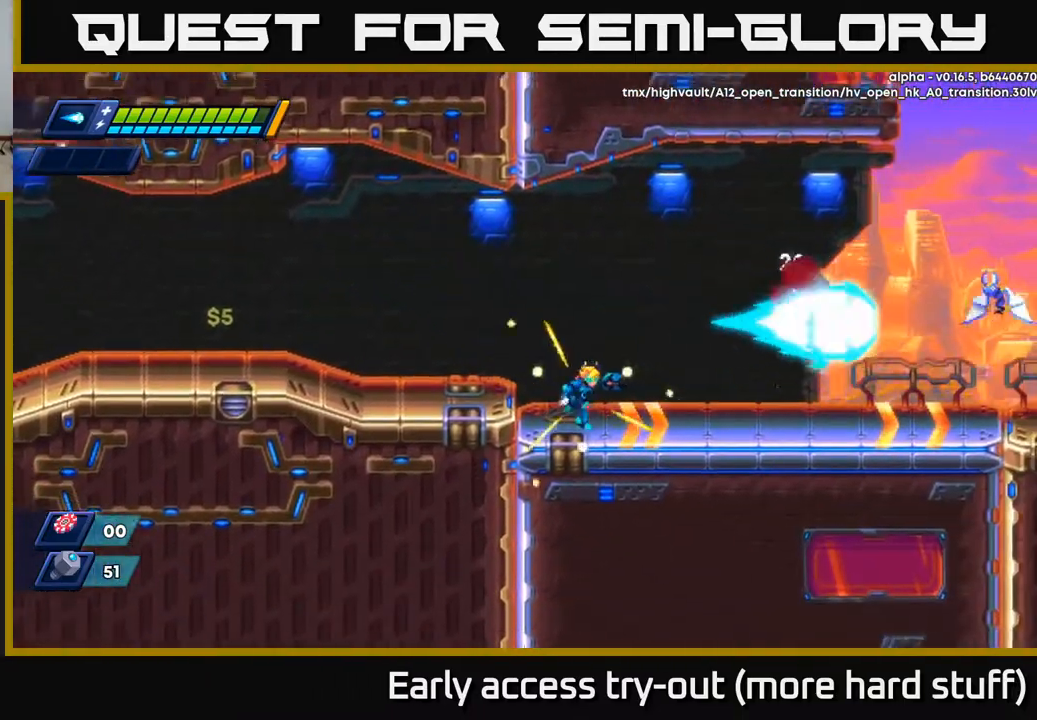
{"buttons": ["A", "R2", "DPAD_RIGHT"], "right_stick": "center", "events": [[150, "R2", "down"], [383, "A", "down"]]}
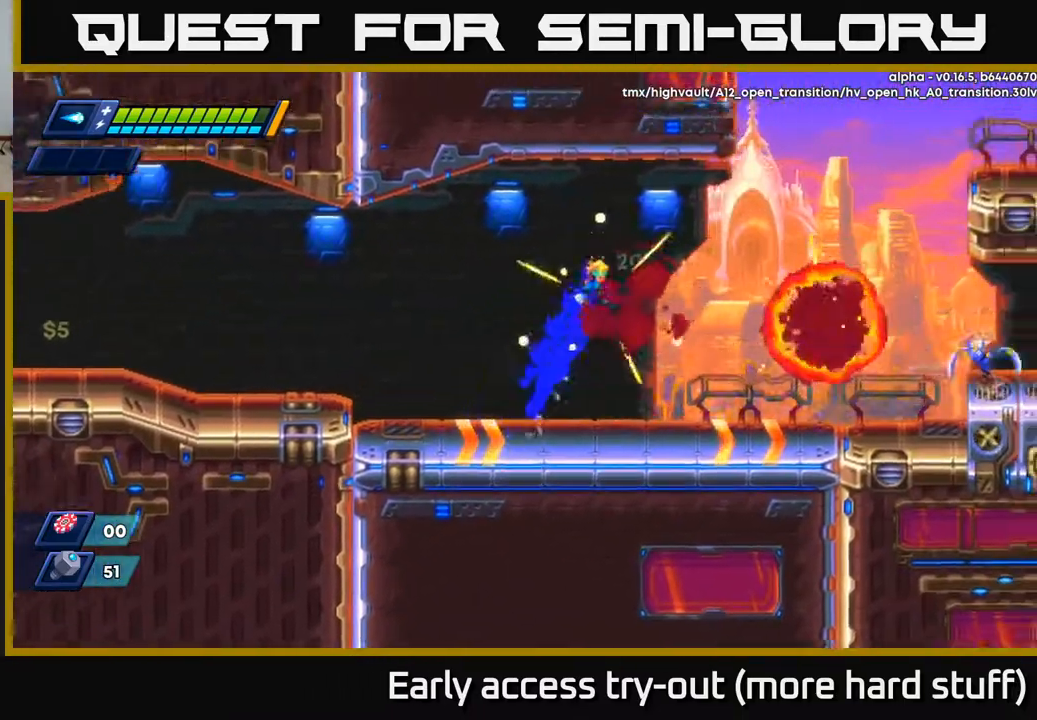
{"buttons": ["DPAD_RIGHT"], "right_stick": "center", "events": [[233, "A", "up"], [250, "X", "down"], [317, "X", "up"], [333, "R2", "up"], [433, "X", "down"], [500, "X", "up"]]}
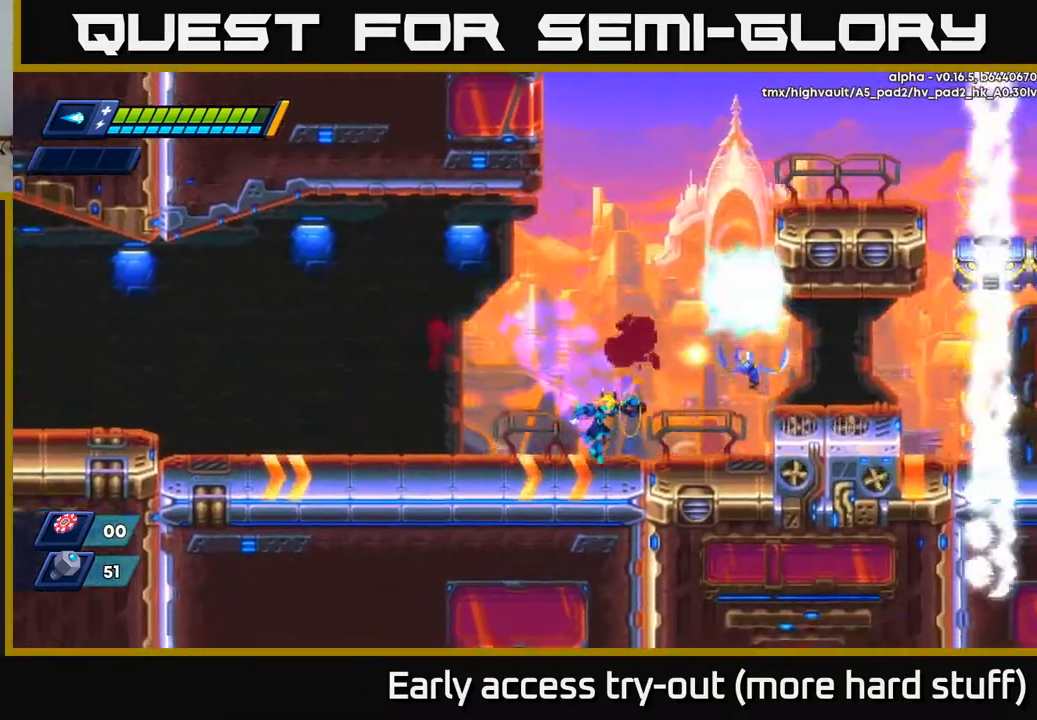
{"buttons": ["A", "R2", "DPAD_RIGHT"], "right_stick": "center", "events": [[67, "X", "down"], [83, "DPAD_RIGHT", "up"], [167, "X", "up"], [300, "DPAD_RIGHT", "down"], [333, "R2", "down"], [367, "A", "down"]]}
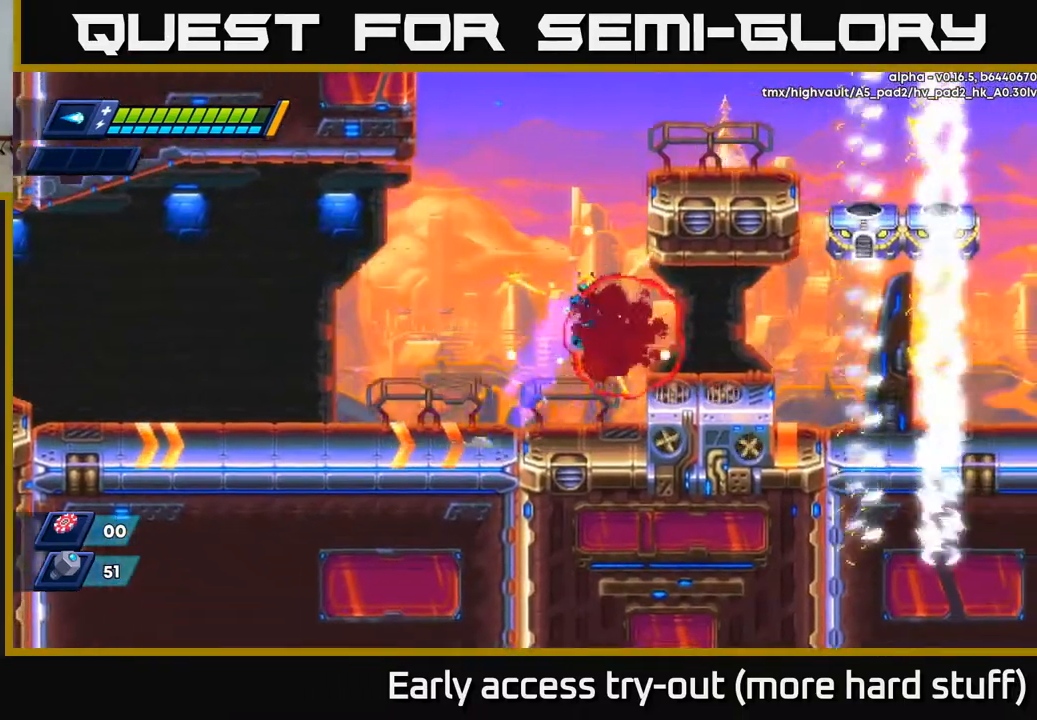
{"buttons": ["A", "R2", "DPAD_LEFT"], "right_stick": "center", "events": [[17, "A", "up"], [150, "R2", "up"], [300, "DPAD_RIGHT", "up"], [333, "DPAD_LEFT", "down"], [400, "R2", "down"], [417, "A", "down"]]}
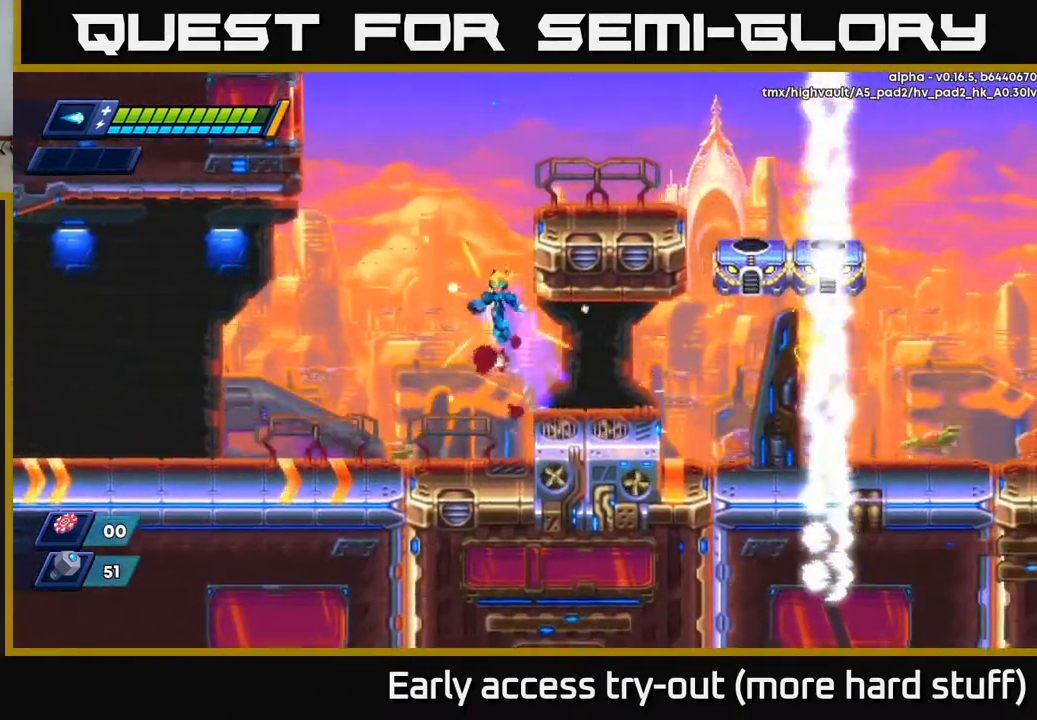
{"buttons": ["DPAD_RIGHT"], "right_stick": "center", "events": [[50, "DPAD_LEFT", "up"], [100, "DPAD_RIGHT", "down"], [167, "A", "up"], [250, "A", "down"], [383, "A", "up"], [400, "R2", "up"]]}
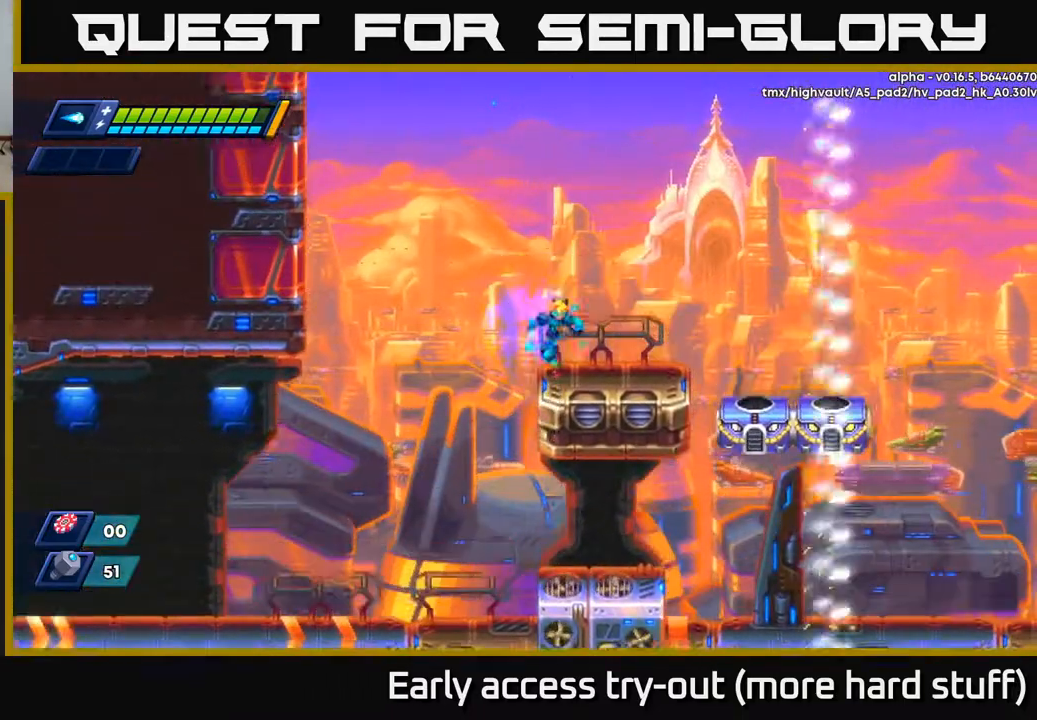
{"buttons": ["A", "R2", "DPAD_RIGHT"], "right_stick": "center", "events": [[150, "R2", "down"], [317, "A", "down"]]}
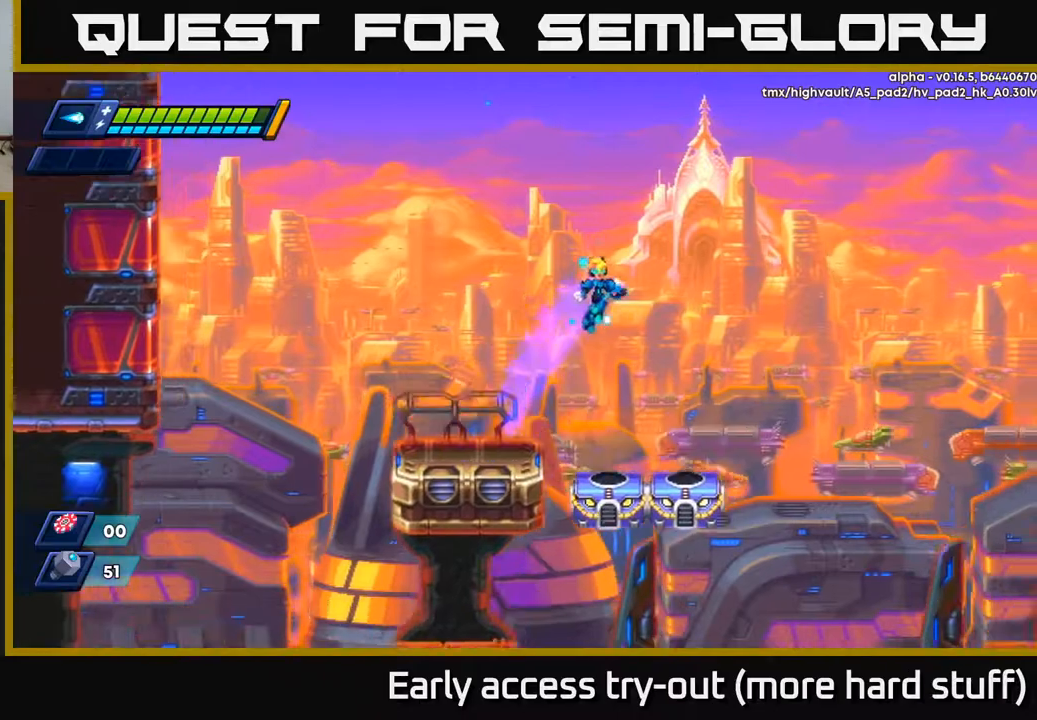
{"buttons": ["R2", "DPAD_RIGHT"], "right_stick": "center", "events": [[433, "A", "up"]]}
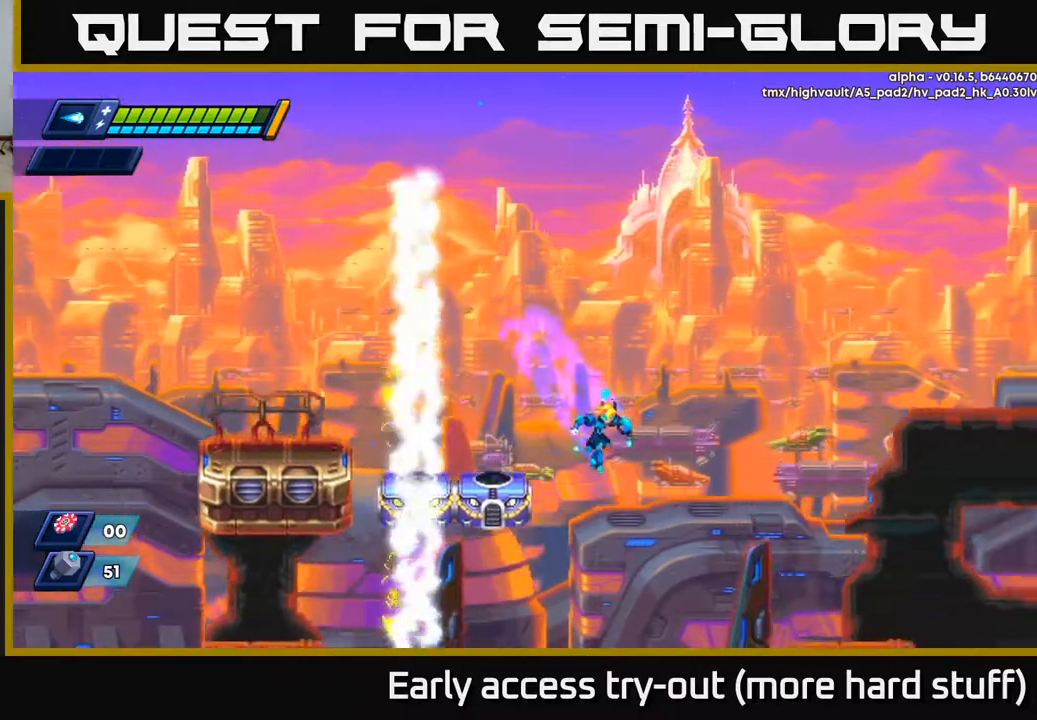
{"buttons": ["R2", "DPAD_RIGHT"], "right_stick": "center", "events": []}
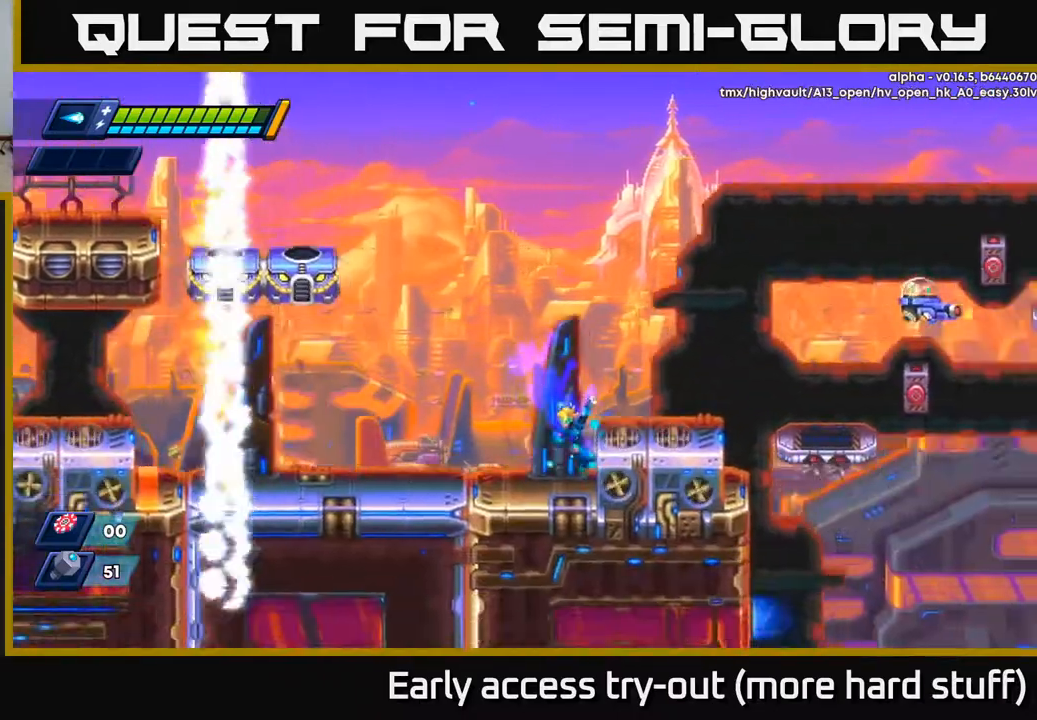
{"buttons": ["DPAD_RIGHT"], "right_stick": "center", "events": [[167, "A", "down"], [283, "R2", "up"], [300, "A", "up"], [350, "X", "down"], [417, "X", "up"]]}
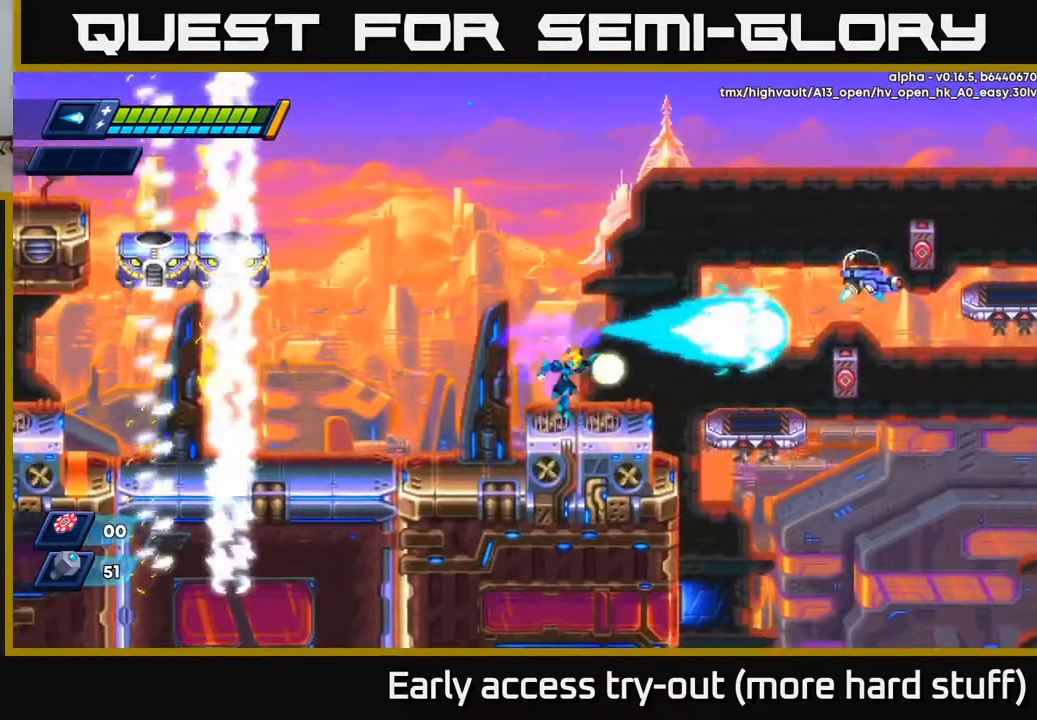
{"buttons": [], "right_stick": "center", "events": [[17, "DPAD_RIGHT", "up"], [50, "X", "down"], [117, "X", "up"], [200, "DPAD_RIGHT", "down"], [217, "A", "down"], [333, "X", "down"], [350, "DPAD_RIGHT", "up"], [400, "A", "up"], [433, "X", "up"]]}
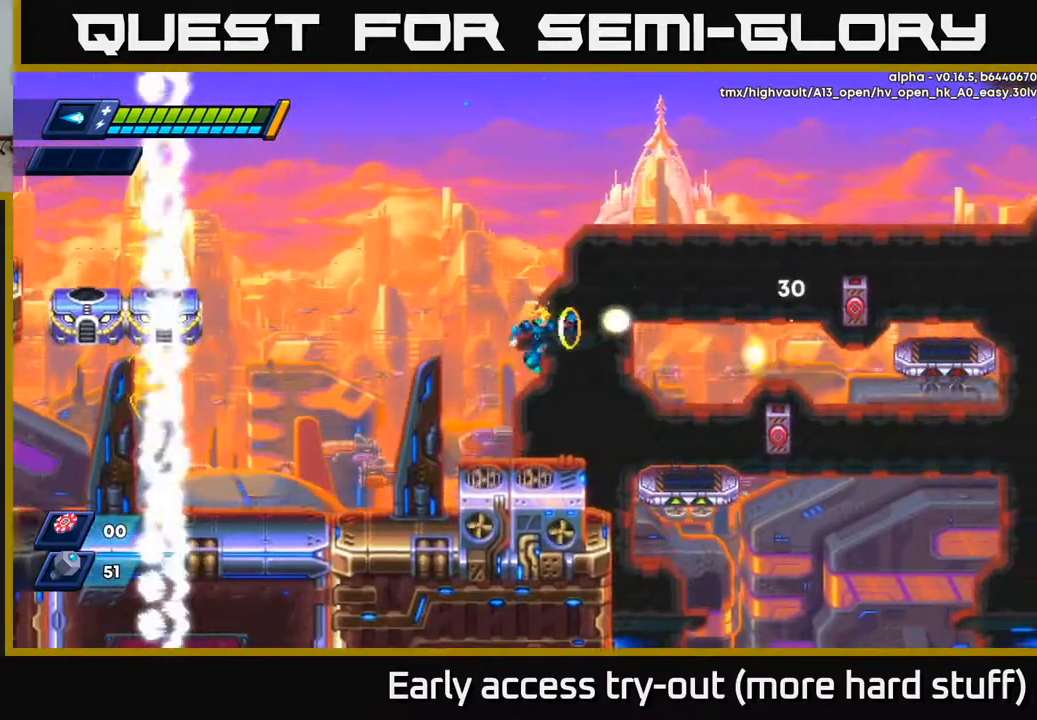
{"buttons": [], "right_stick": "center", "events": [[17, "X", "down"], [67, "X", "up"], [150, "X", "down"], [233, "X", "up"], [267, "DPAD_LEFT", "down"], [417, "DPAD_LEFT", "up"]]}
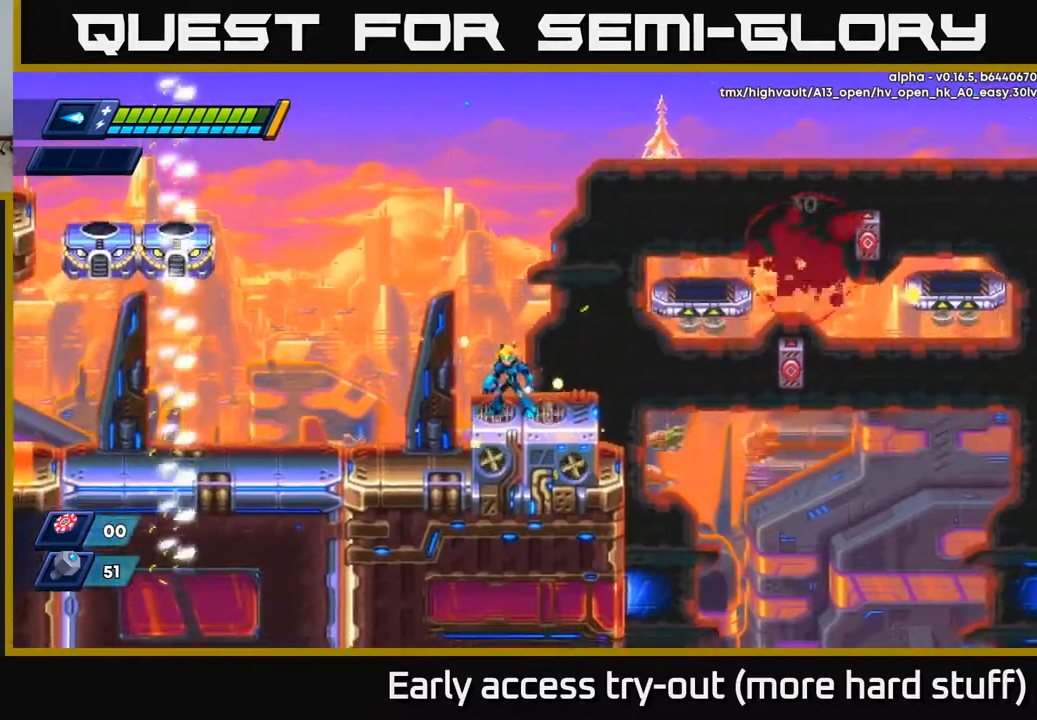
{"buttons": [], "right_stick": "center", "events": []}
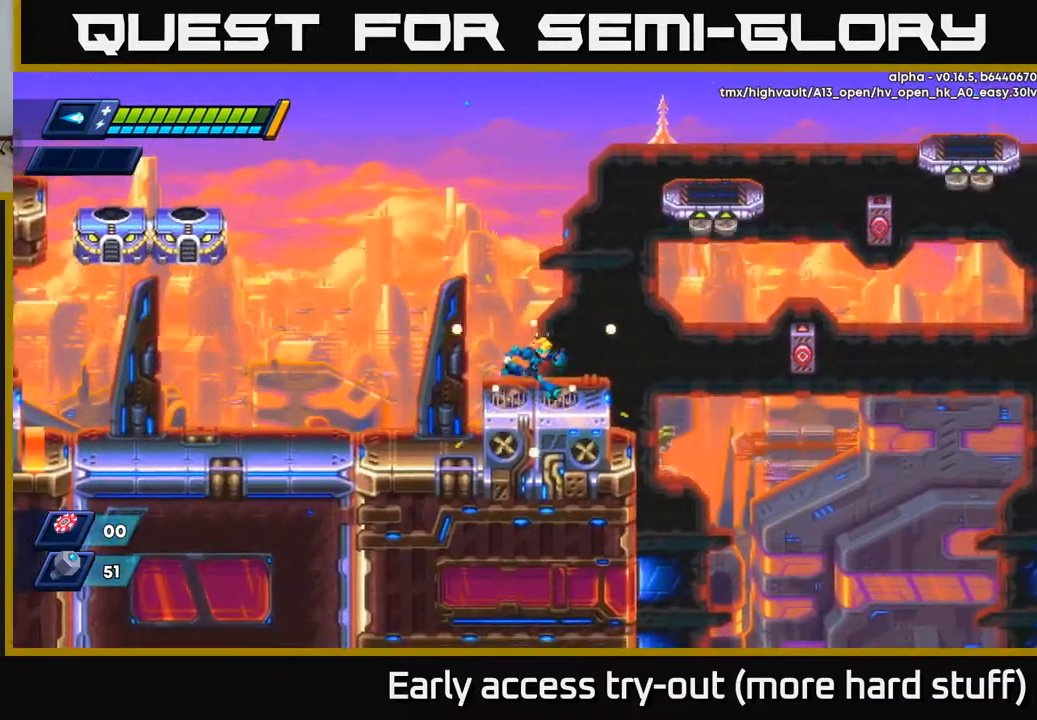
{"buttons": [], "right_stick": "center", "events": [[17, "DPAD_RIGHT", "down"], [117, "DPAD_RIGHT", "up"]]}
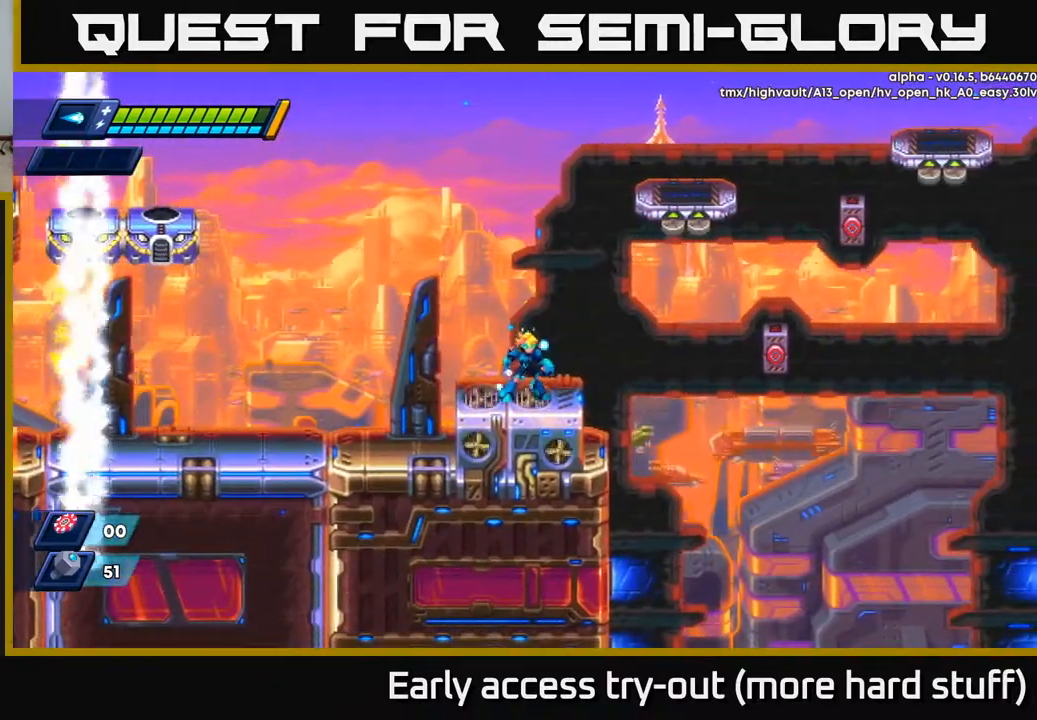
{"buttons": [], "right_stick": "center", "events": [[300, "X", "down"], [433, "X", "up"]]}
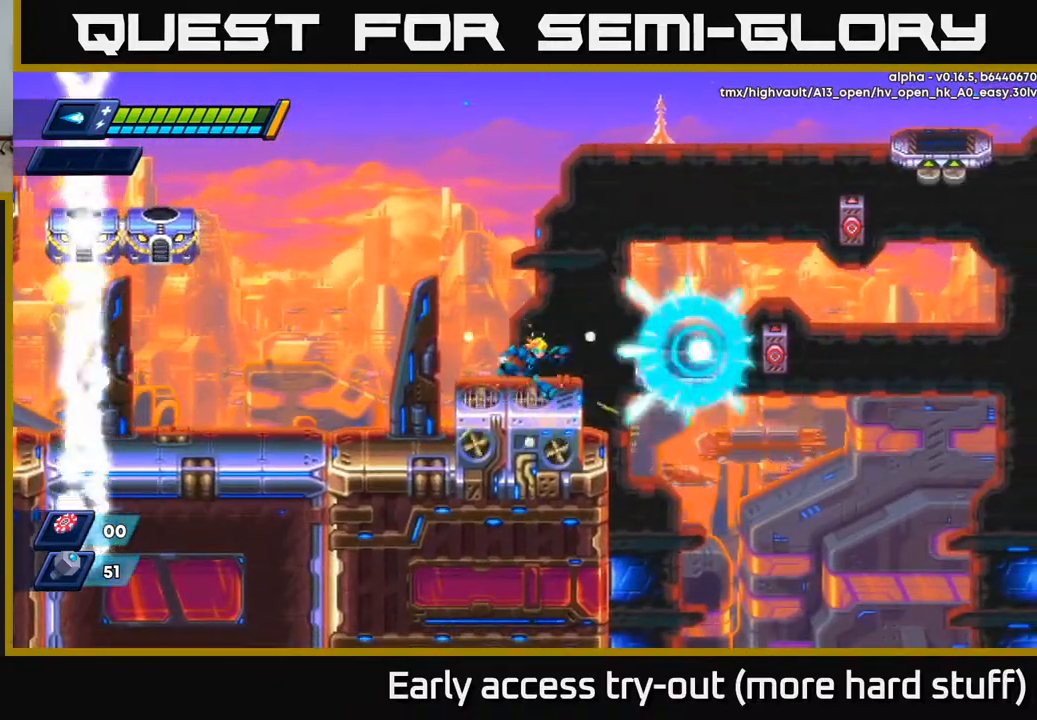
{"buttons": [], "right_stick": "center", "events": [[33, "DPAD_RIGHT", "down"], [100, "R2", "down"], [150, "A", "down"], [233, "A", "up"], [250, "R2", "up"], [500, "DPAD_RIGHT", "up"]]}
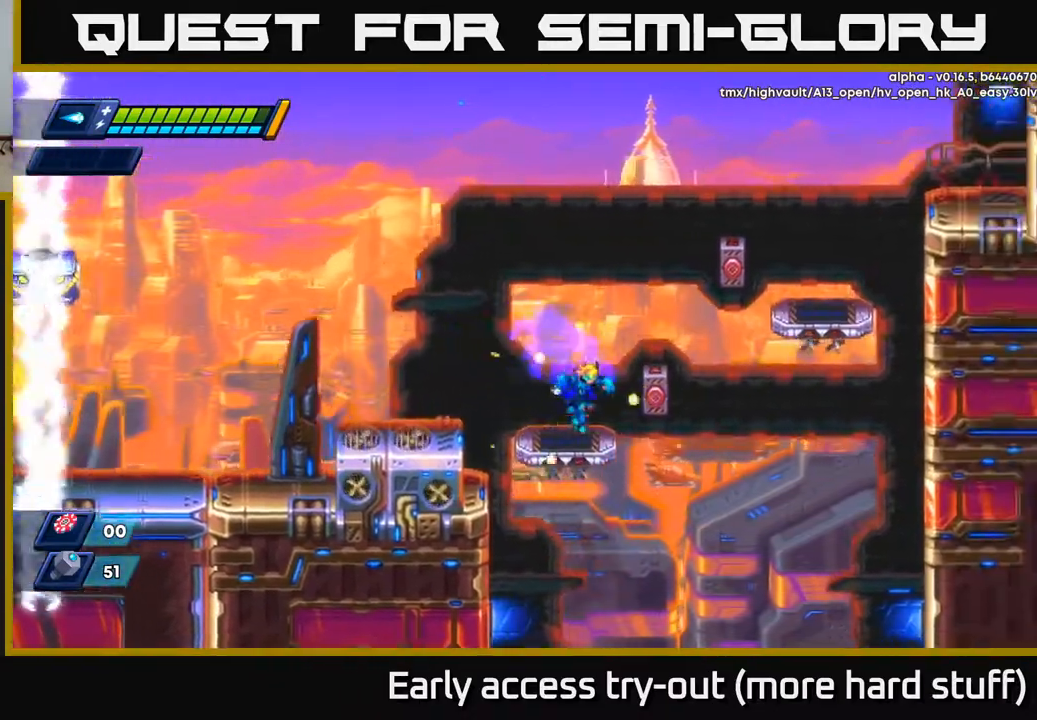
{"buttons": [], "right_stick": "center", "events": [[83, "X", "down"], [133, "X", "up"]]}